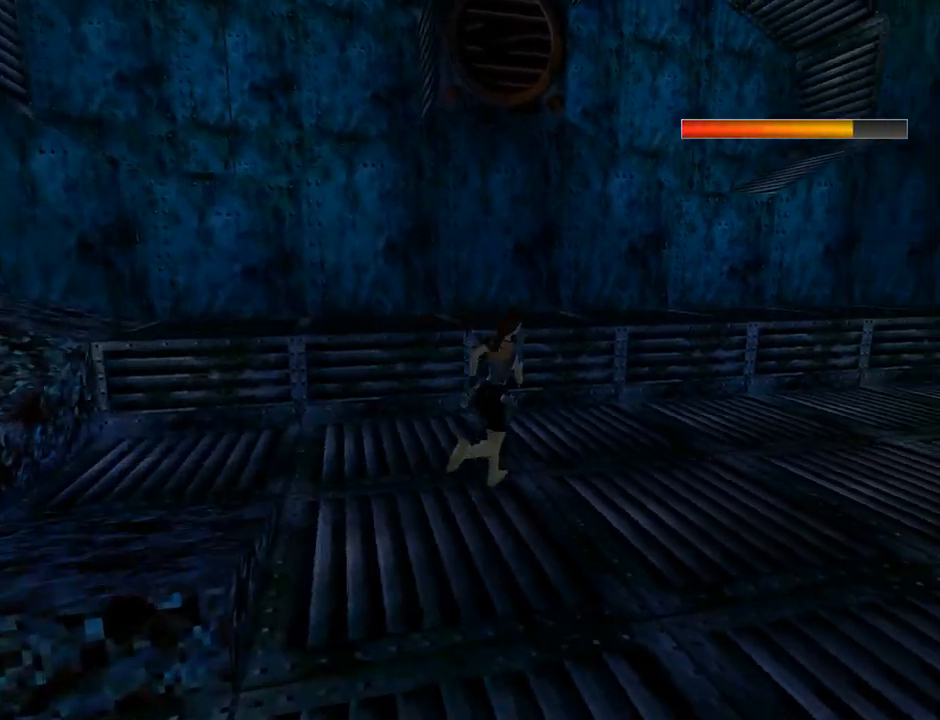
Gameplay with a controller (PlayStation layout); each line is a JSON object with the inputs held at the frame after it. "events" lists button and stick changes between this image and that frame as [ms after this image, input, new state], when the widget could be followed in between. Not read: right_stick.
{"buttons": ["SQUARE", "DPAD_UP"], "left_stick": "center", "events": [[467, "DPAD_RIGHT", "up"]]}
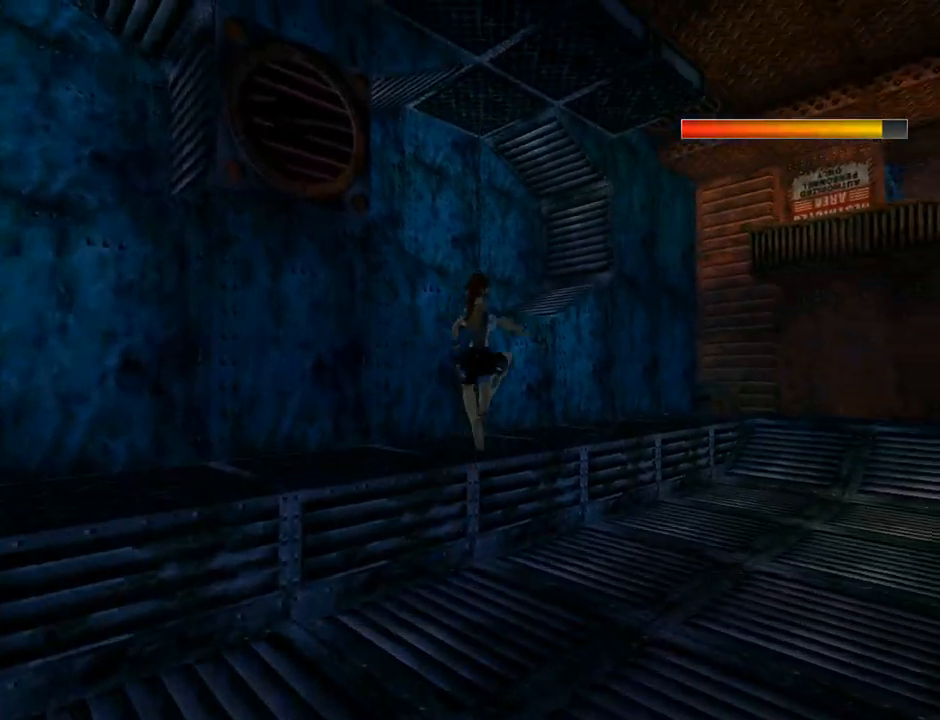
{"buttons": ["DPAD_UP"], "left_stick": "center", "events": [[67, "SQUARE", "up"]]}
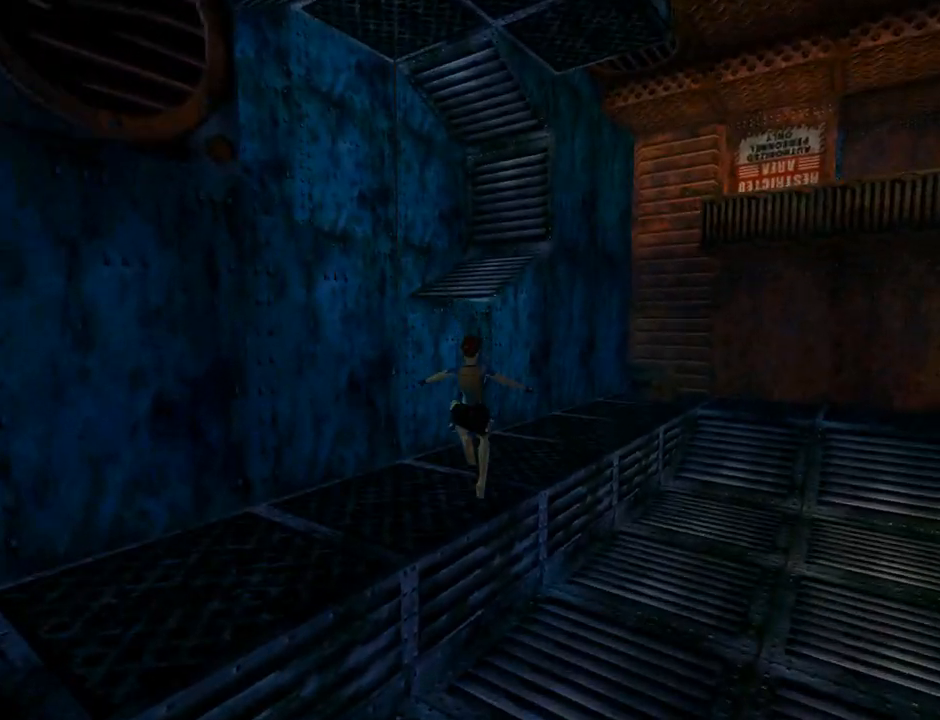
{"buttons": ["SQUARE", "DPAD_UP"], "left_stick": "center", "events": [[100, "DPAD_LEFT", "down"], [267, "SQUARE", "down"], [367, "DPAD_LEFT", "up"]]}
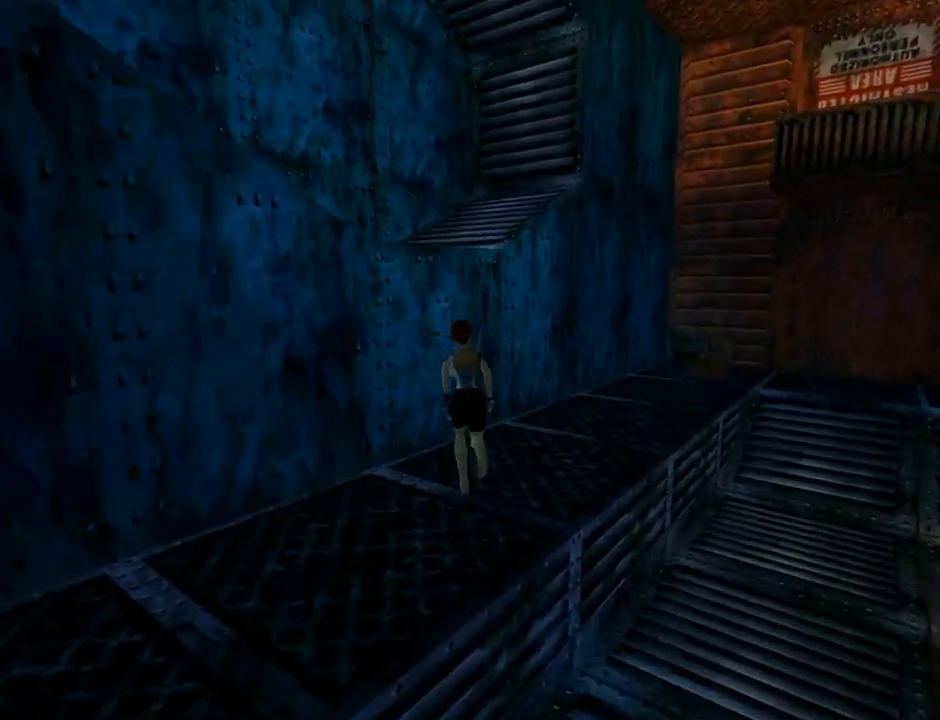
{"buttons": ["DPAD_LEFT"], "left_stick": "center", "events": [[133, "DPAD_RIGHT", "down"], [233, "DPAD_UP", "up"], [333, "SQUARE", "up"], [467, "DPAD_LEFT", "down"], [467, "DPAD_RIGHT", "up"]]}
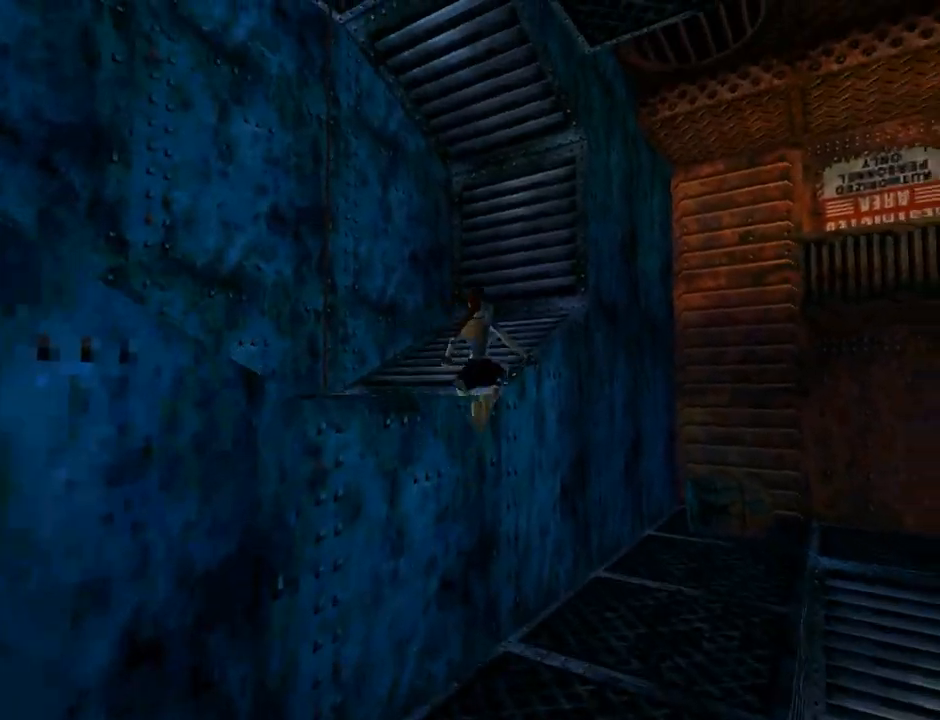
{"buttons": ["DPAD_LEFT"], "left_stick": "center", "events": []}
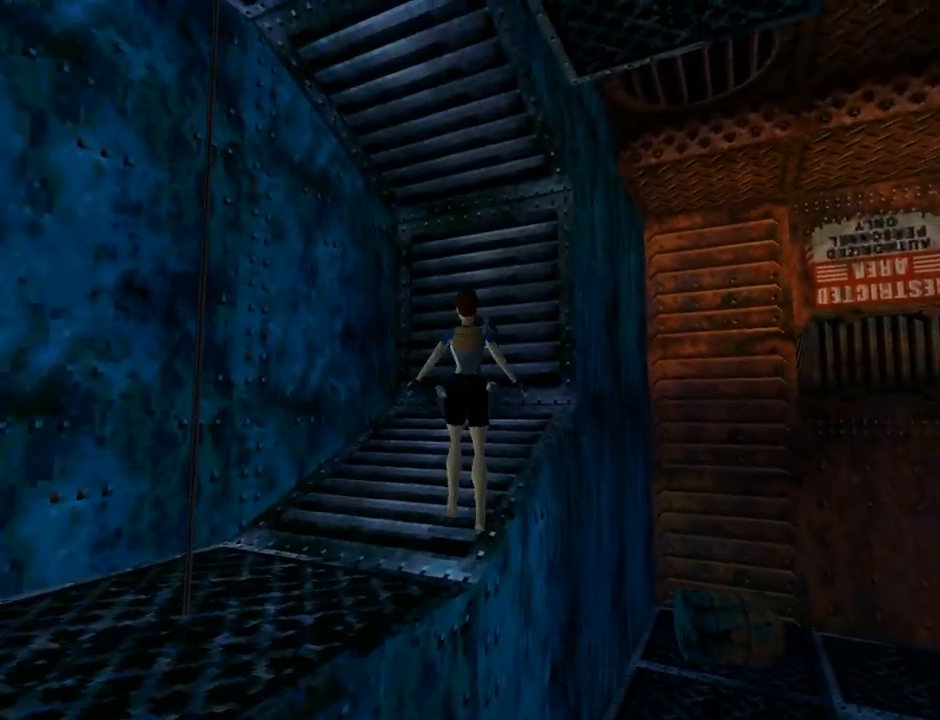
{"buttons": ["DPAD_LEFT"], "left_stick": "center", "events": []}
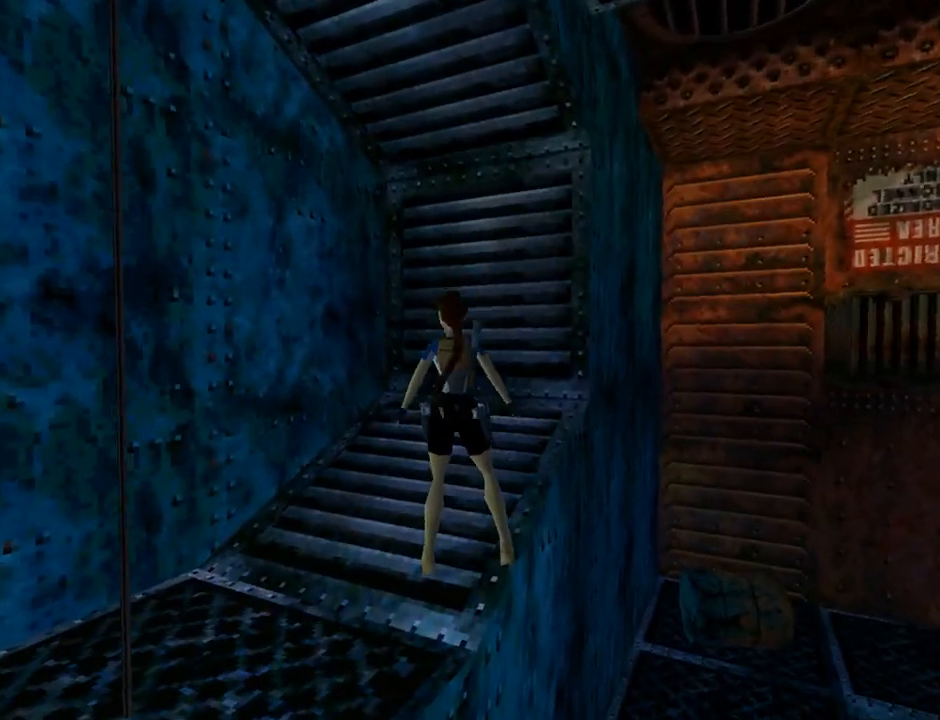
{"buttons": ["DPAD_LEFT"], "left_stick": "center", "events": []}
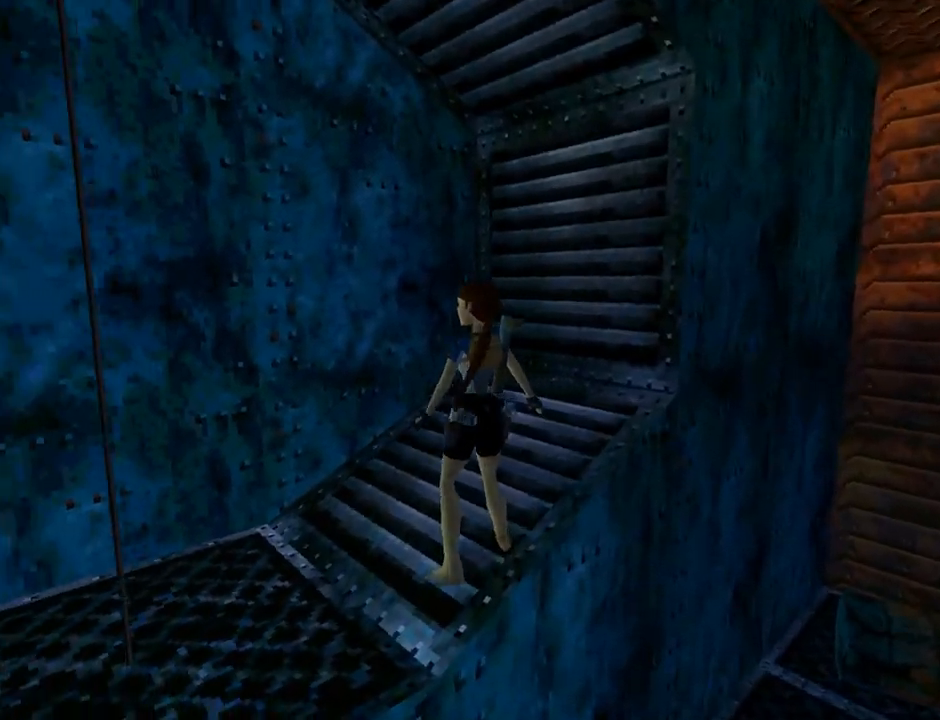
{"buttons": ["DPAD_UP"], "left_stick": "center", "events": [[333, "DPAD_UP", "down"], [367, "DPAD_LEFT", "up"]]}
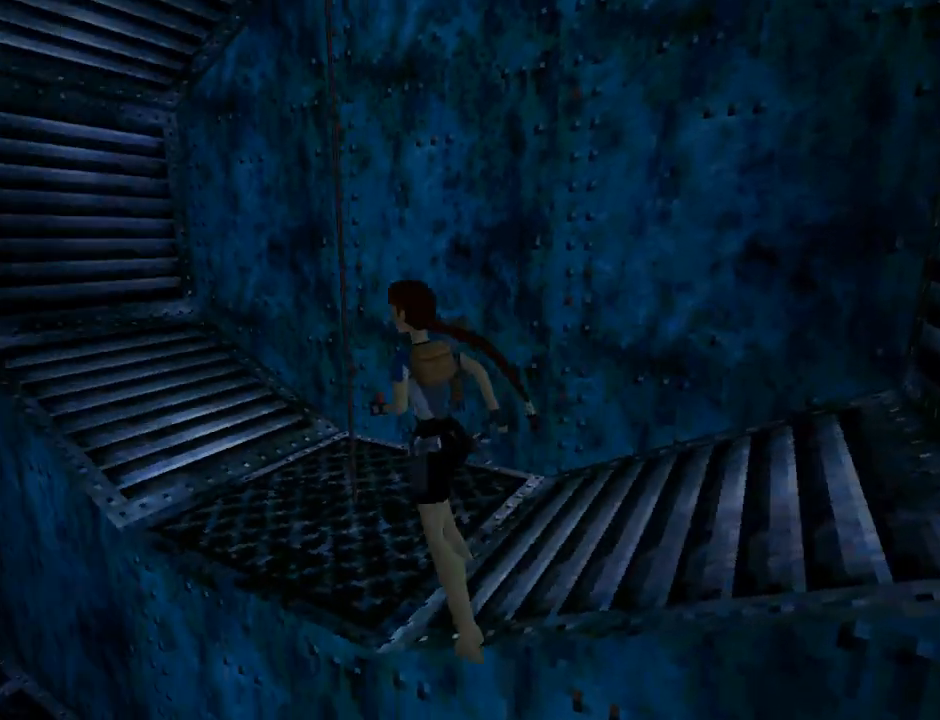
{"buttons": ["DPAD_RIGHT"], "left_stick": "center", "events": [[100, "DPAD_RIGHT", "down"], [300, "DPAD_UP", "up"]]}
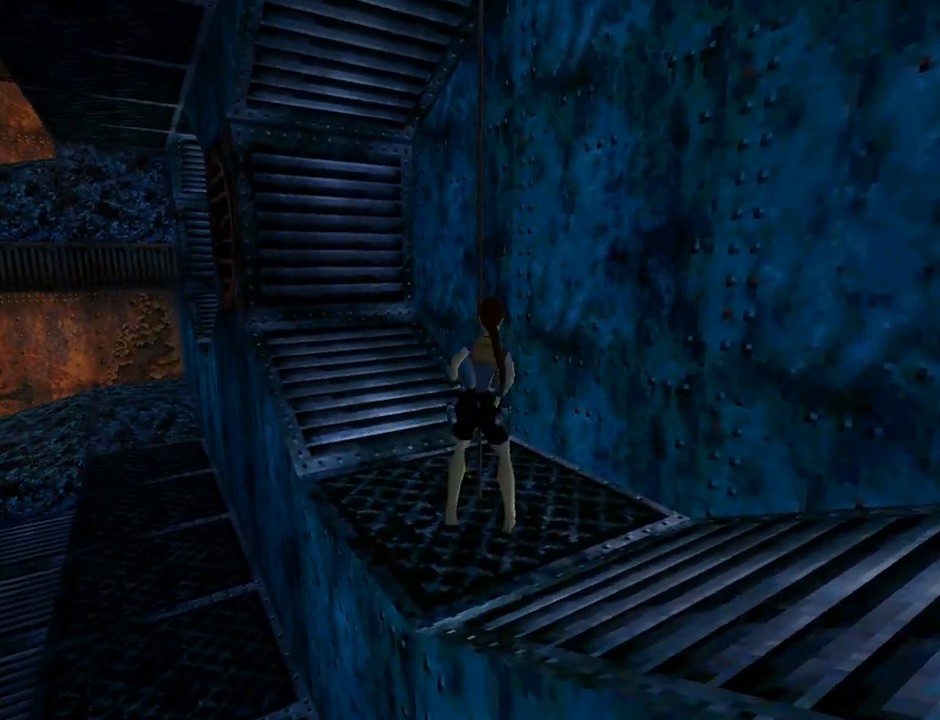
{"buttons": ["CROSS"], "left_stick": "center", "events": [[100, "DPAD_RIGHT", "up"], [133, "CROSS", "down"]]}
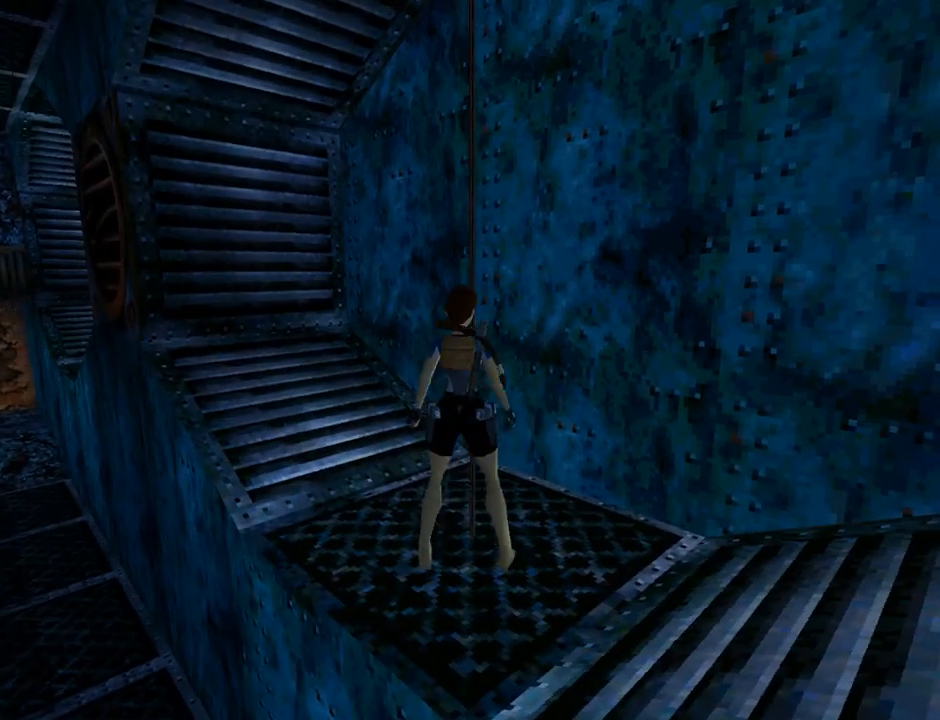
{"buttons": ["CROSS"], "left_stick": "center", "events": []}
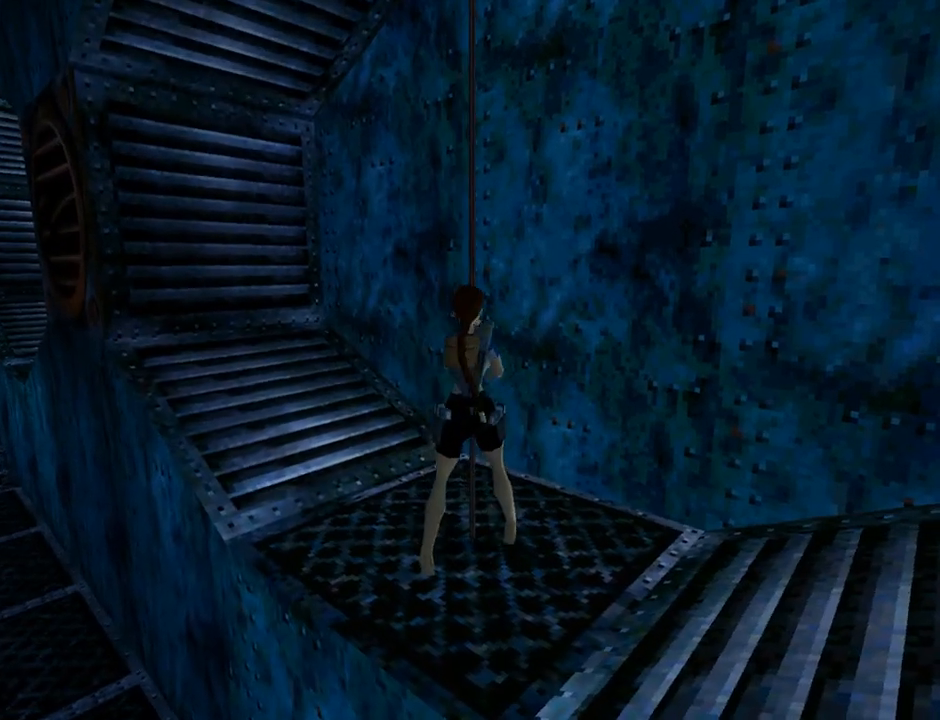
{"buttons": ["CROSS"], "left_stick": "center", "events": []}
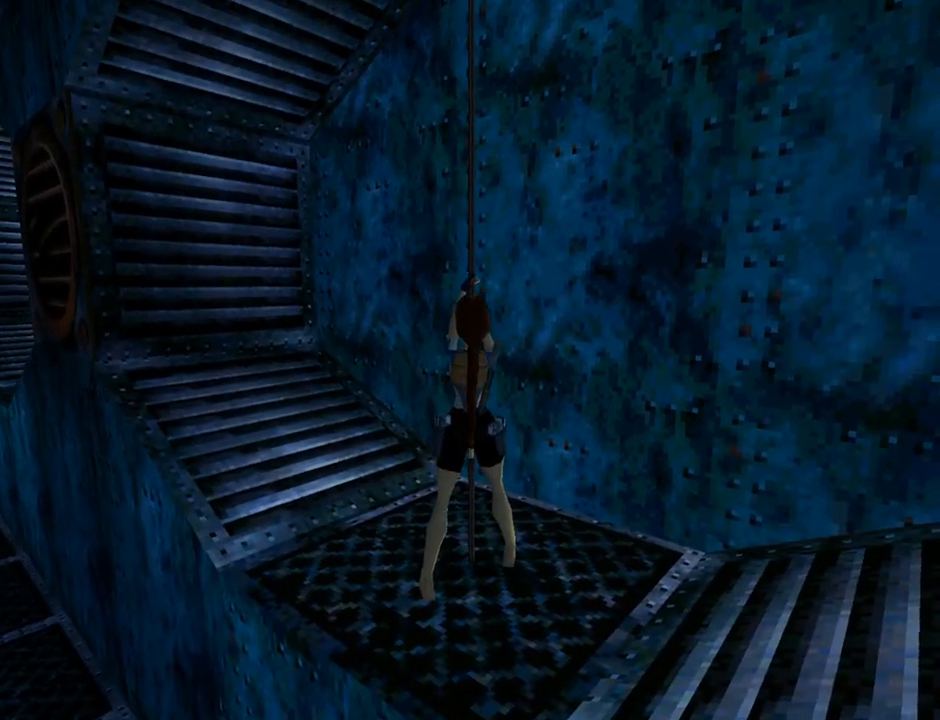
{"buttons": [], "left_stick": "center", "events": [[500, "CROSS", "up"]]}
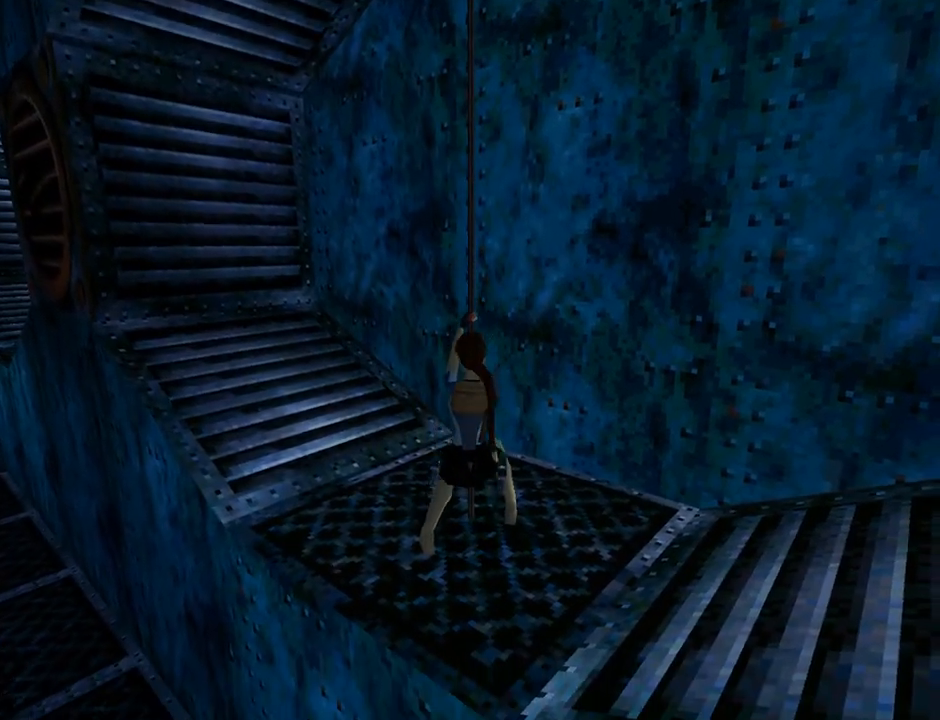
{"buttons": [], "left_stick": "center", "events": []}
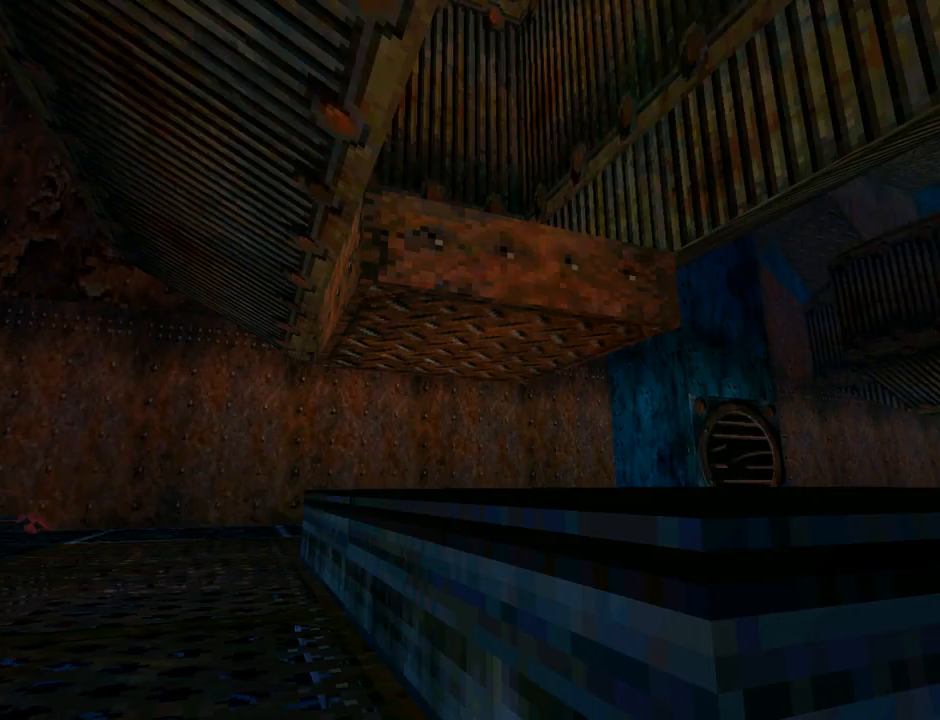
{"buttons": [], "left_stick": "center", "events": []}
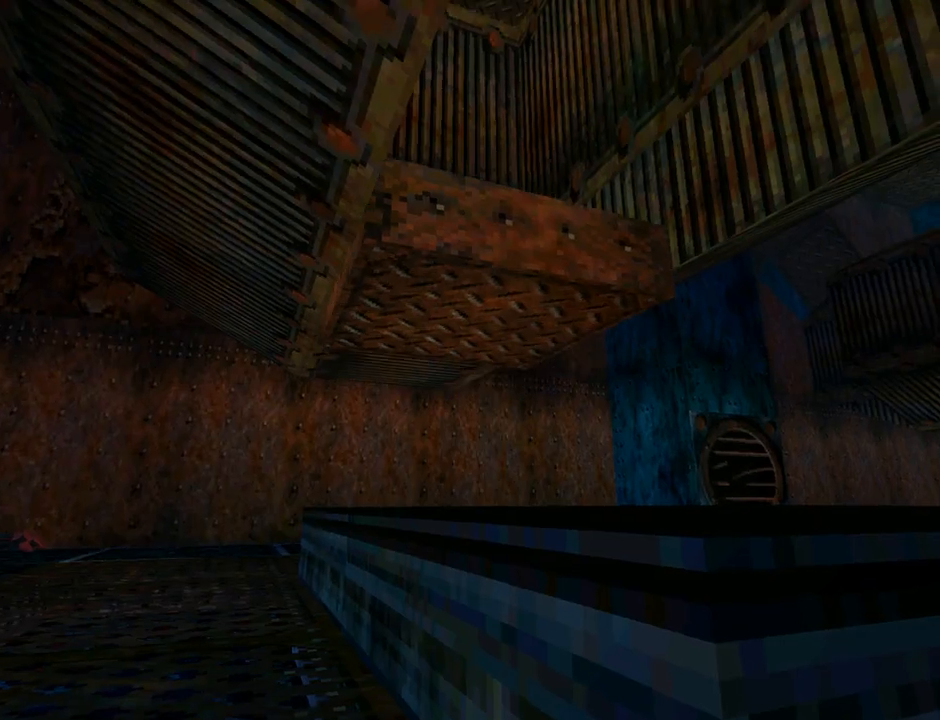
{"buttons": [], "left_stick": "center", "events": []}
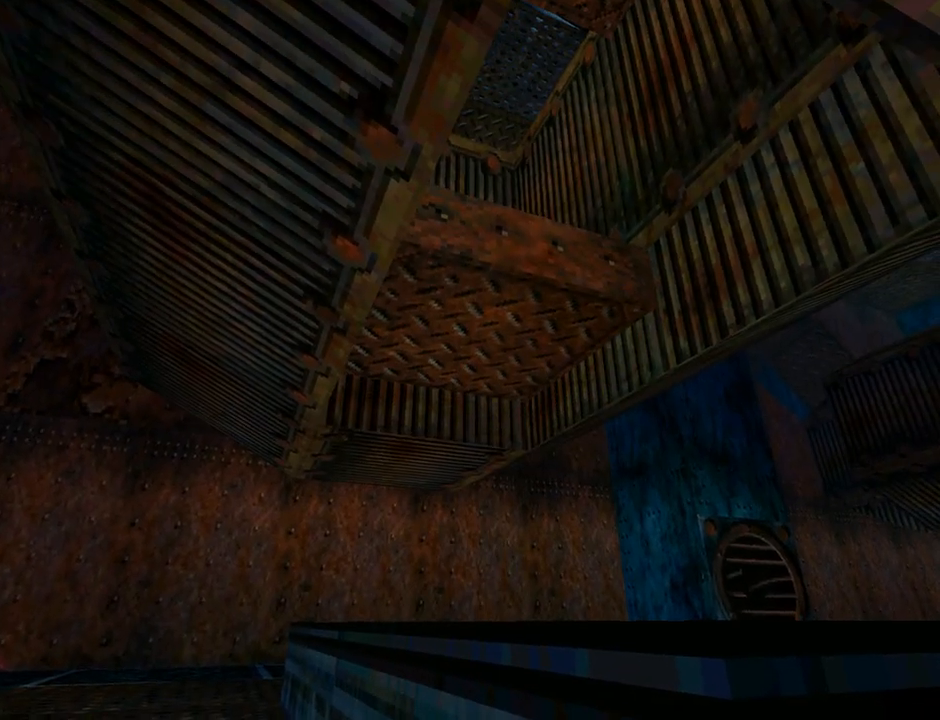
{"buttons": ["TRIANGLE"], "left_stick": "center", "events": [[467, "TRIANGLE", "down"]]}
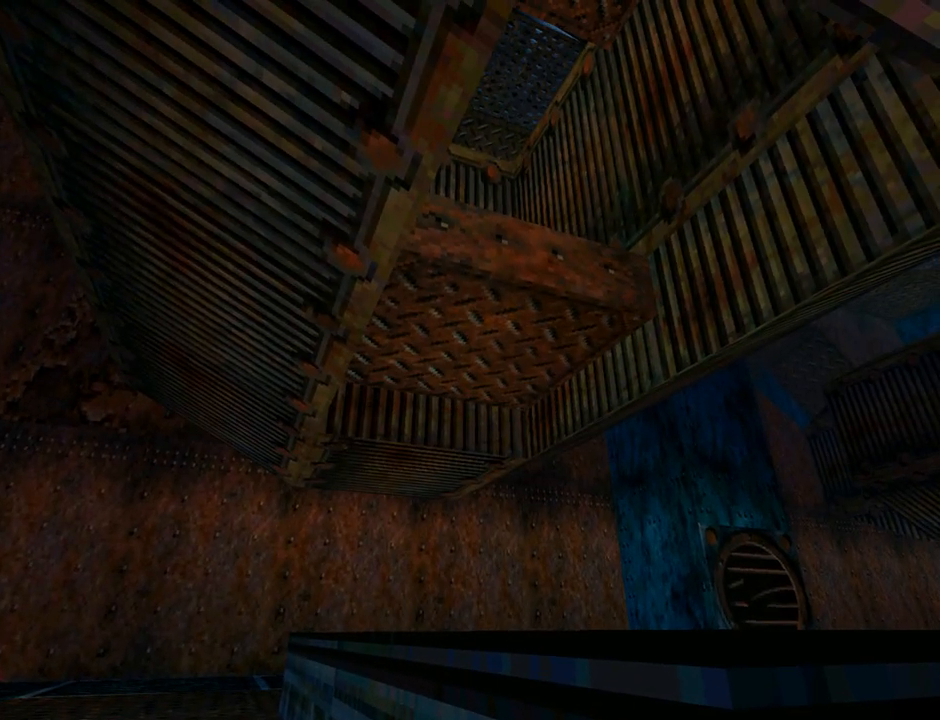
{"buttons": ["DPAD_LEFT"], "left_stick": "center", "events": [[33, "DPAD_LEFT", "down"], [400, "TRIANGLE", "up"]]}
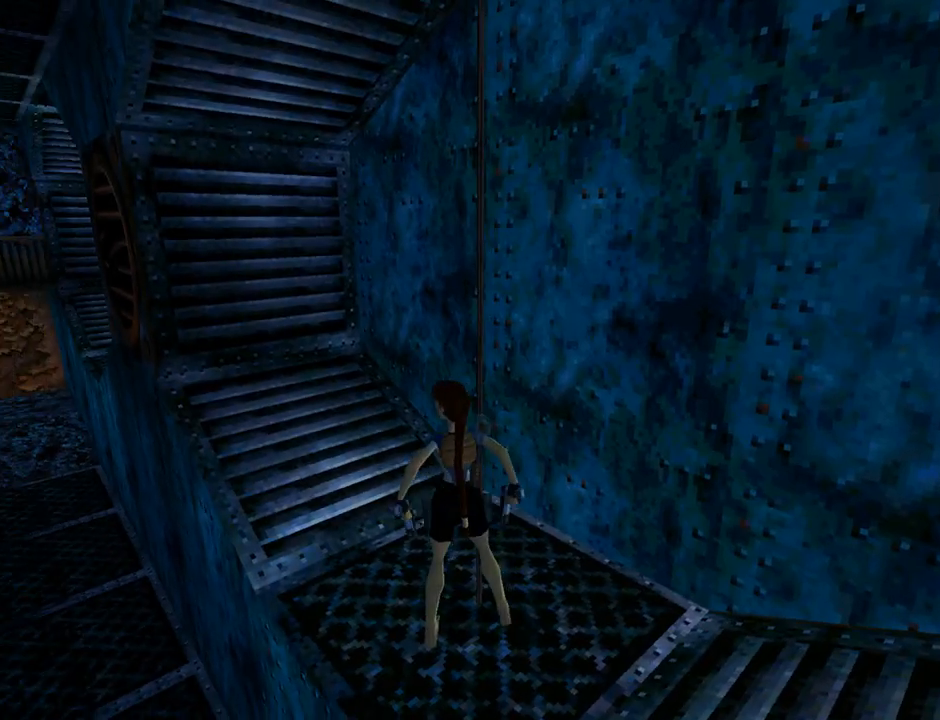
{"buttons": ["DPAD_UP", "DPAD_LEFT"], "left_stick": "center", "events": [[267, "DPAD_UP", "down"], [267, "TRIANGLE", "down"], [500, "TRIANGLE", "up"]]}
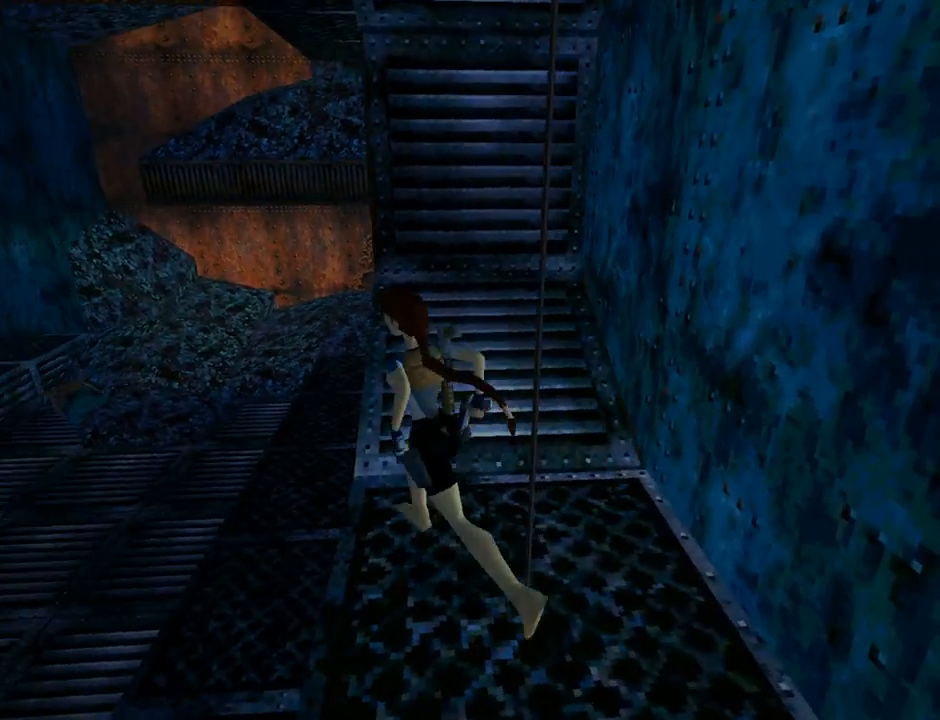
{"buttons": ["DPAD_UP"], "left_stick": "center", "events": [[167, "CIRCLE", "down"], [333, "CIRCLE", "up"], [333, "DPAD_LEFT", "up"]]}
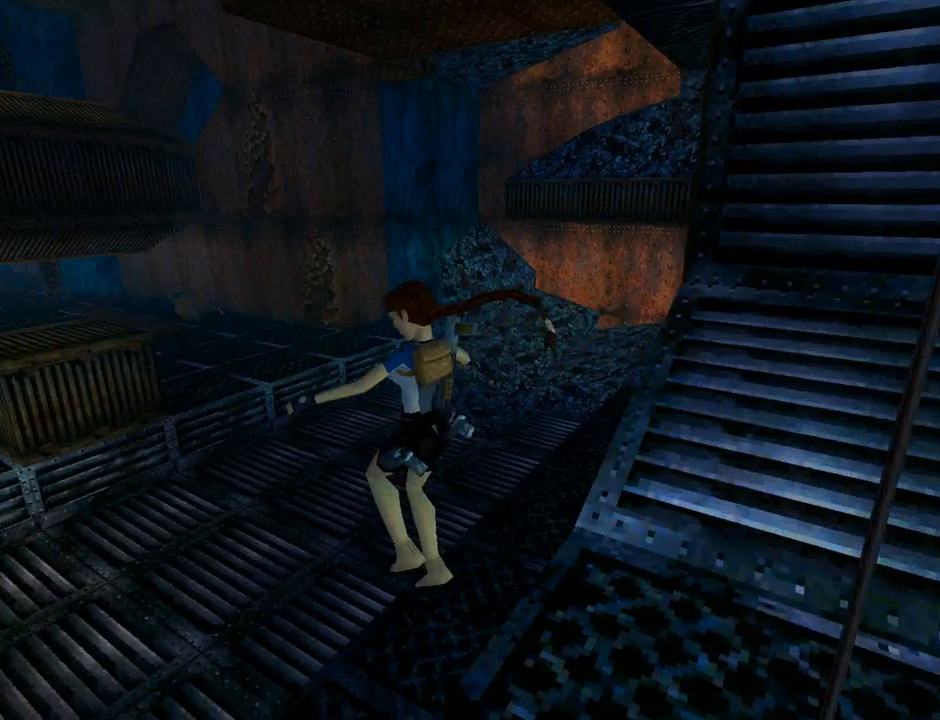
{"buttons": ["SQUARE", "DPAD_UP"], "left_stick": "center", "events": [[467, "SQUARE", "down"]]}
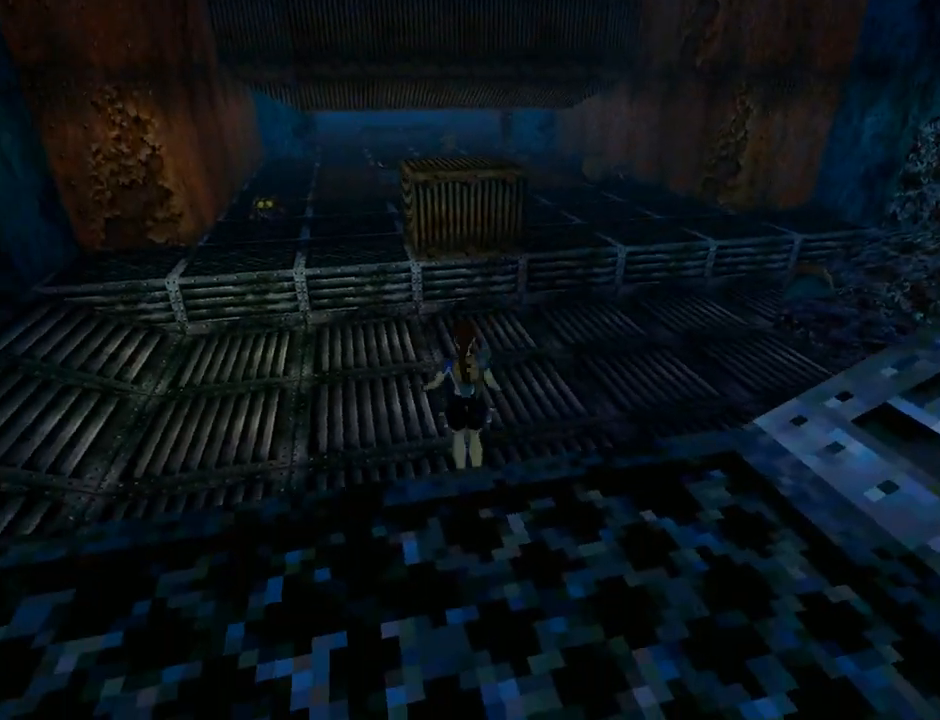
{"buttons": ["SQUARE", "DPAD_UP", "DPAD_RIGHT"], "left_stick": "center", "events": [[133, "DPAD_RIGHT", "down"]]}
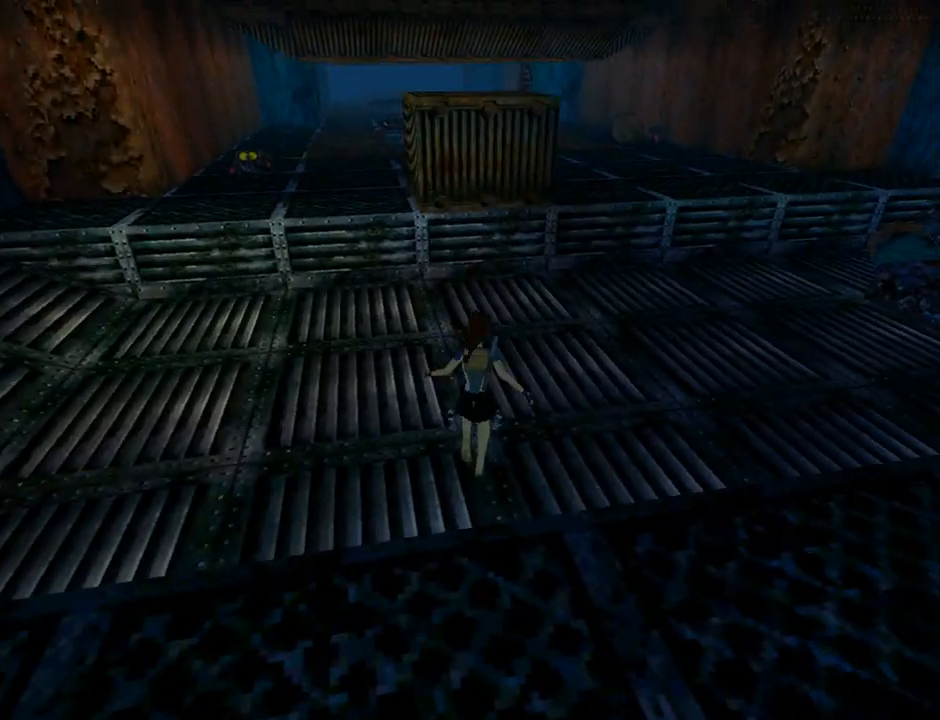
{"buttons": ["SQUARE", "DPAD_UP"], "left_stick": "center", "events": [[500, "DPAD_RIGHT", "up"]]}
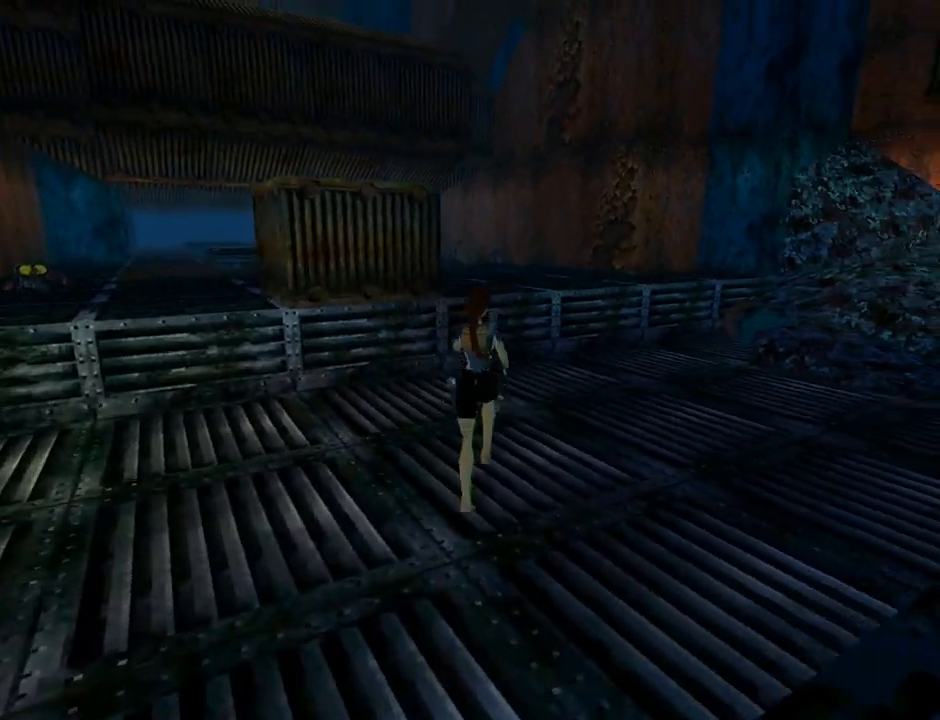
{"buttons": ["SQUARE", "DPAD_UP"], "left_stick": "center", "events": [[200, "DPAD_LEFT", "down"], [500, "DPAD_LEFT", "up"]]}
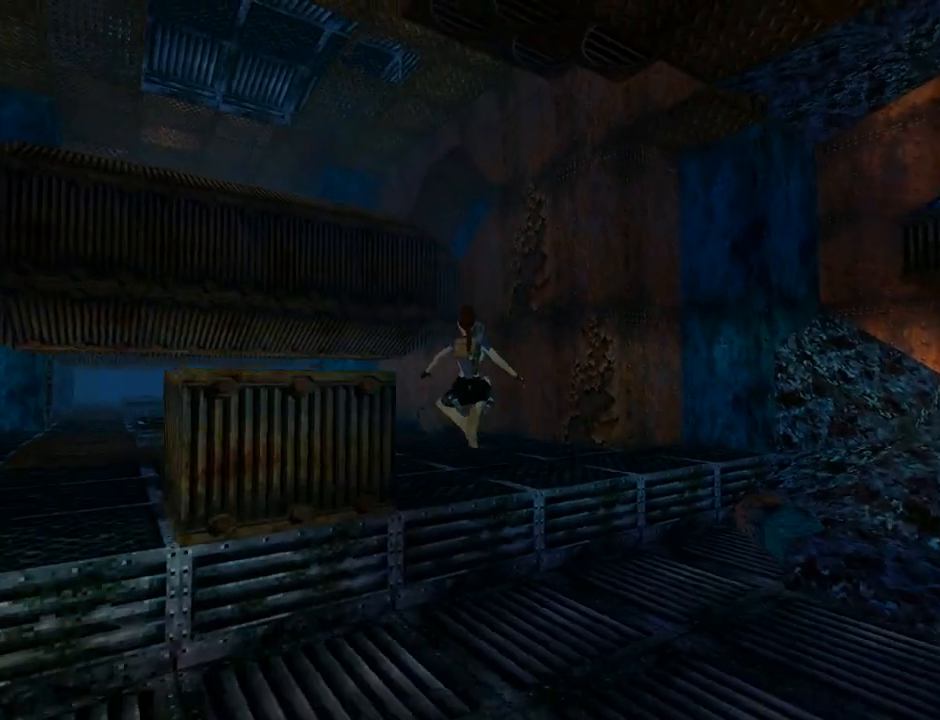
{"buttons": ["DPAD_UP", "DPAD_LEFT"], "left_stick": "center", "events": [[400, "DPAD_LEFT", "down"], [400, "SQUARE", "up"]]}
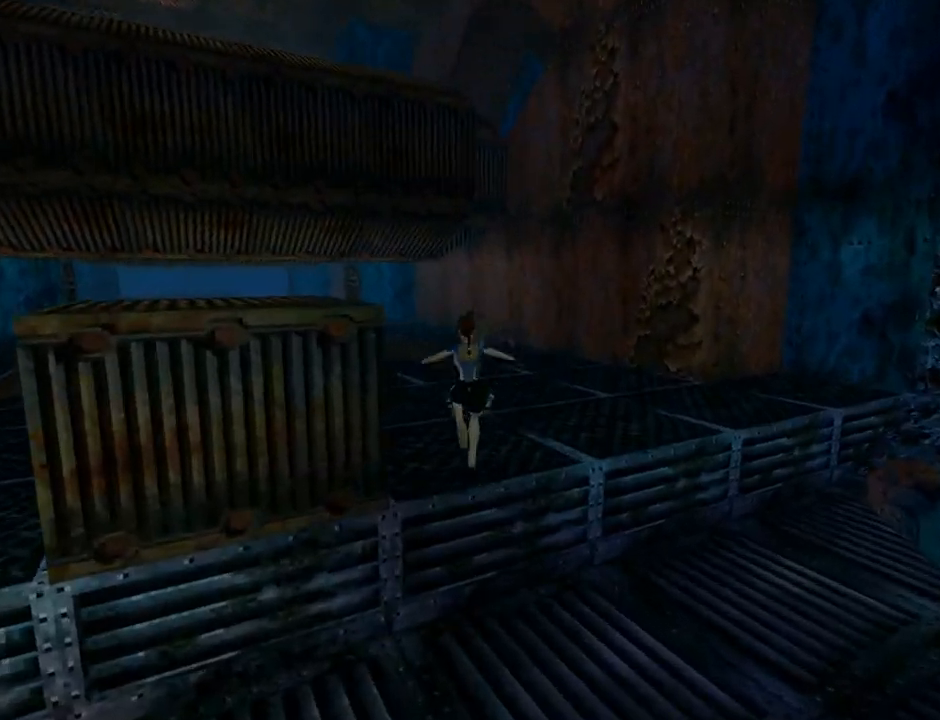
{"buttons": ["SQUARE", "DPAD_UP", "DPAD_LEFT"], "left_stick": "center", "events": [[100, "SQUARE", "down"], [200, "DPAD_LEFT", "up"], [433, "DPAD_LEFT", "down"]]}
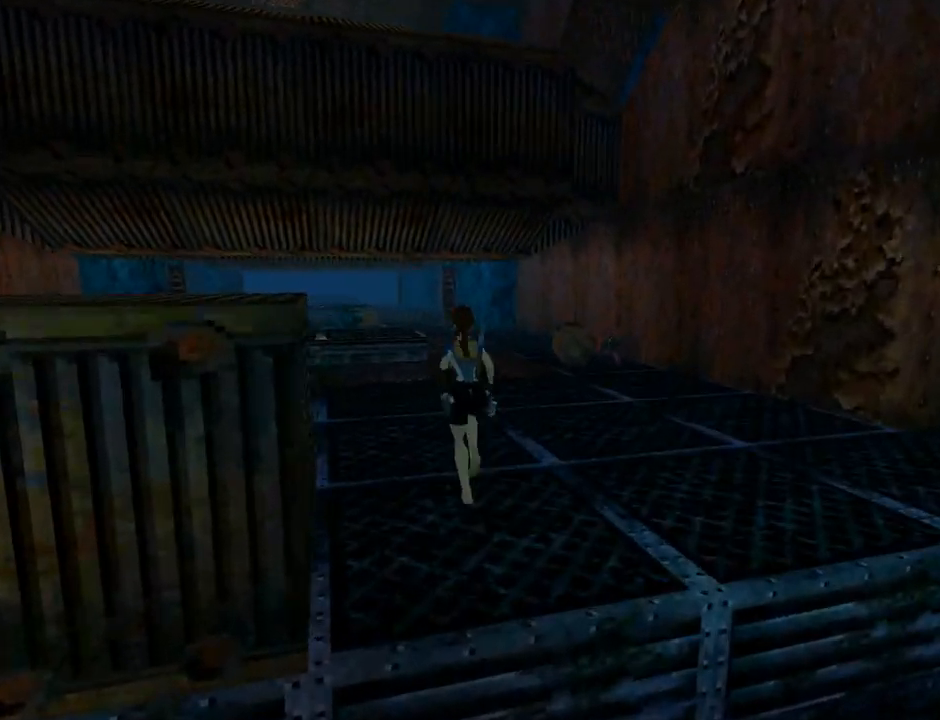
{"buttons": ["SQUARE", "DPAD_UP", "DPAD_LEFT"], "left_stick": "center", "events": []}
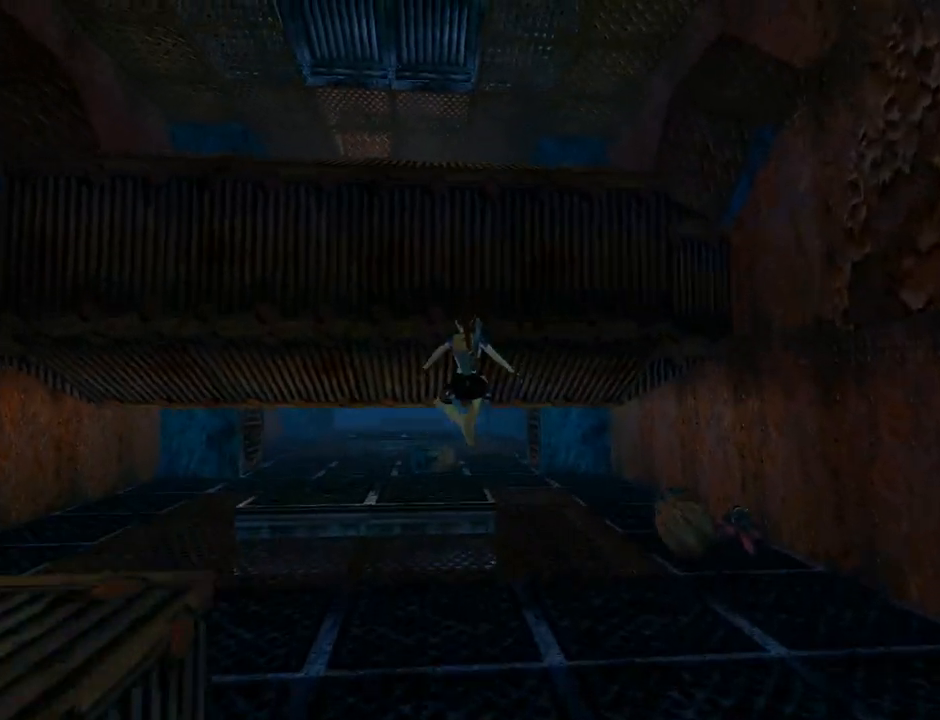
{"buttons": ["DPAD_UP"], "left_stick": "center", "events": [[67, "DPAD_LEFT", "up"], [167, "SQUARE", "up"]]}
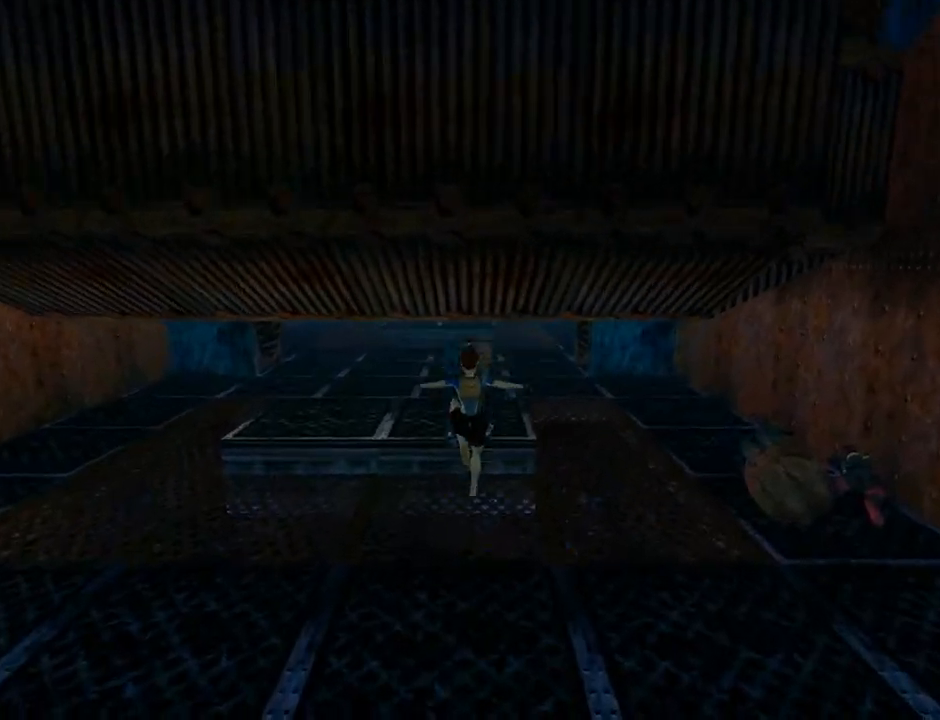
{"buttons": ["DPAD_UP"], "left_stick": "center", "events": [[100, "DPAD_LEFT", "down"], [433, "DPAD_LEFT", "up"]]}
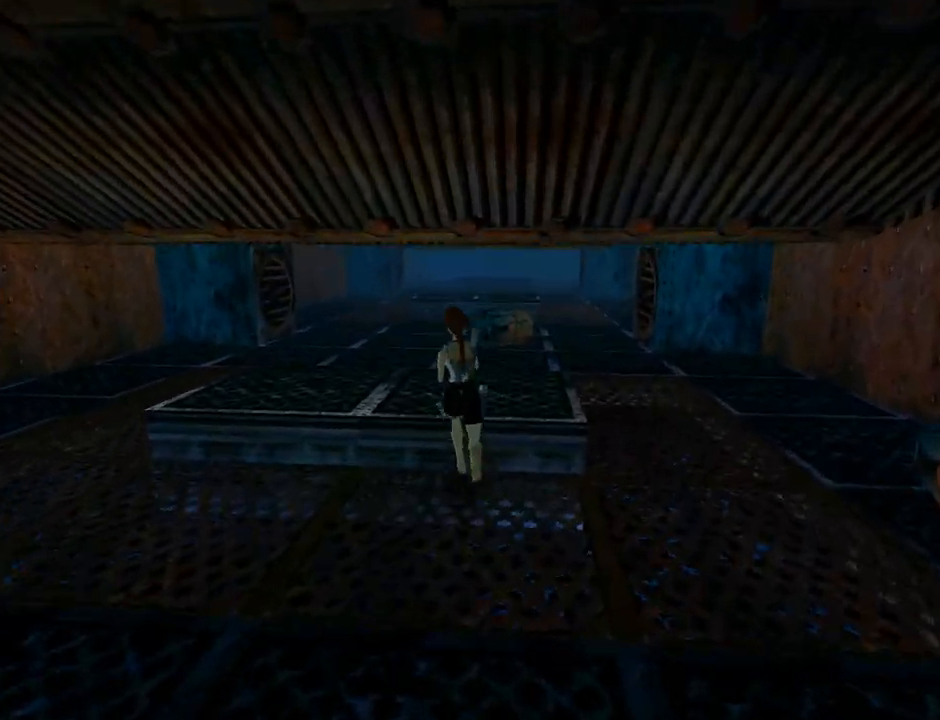
{"buttons": ["DPAD_UP", "DPAD_LEFT"], "left_stick": "center", "events": [[167, "DPAD_LEFT", "down"]]}